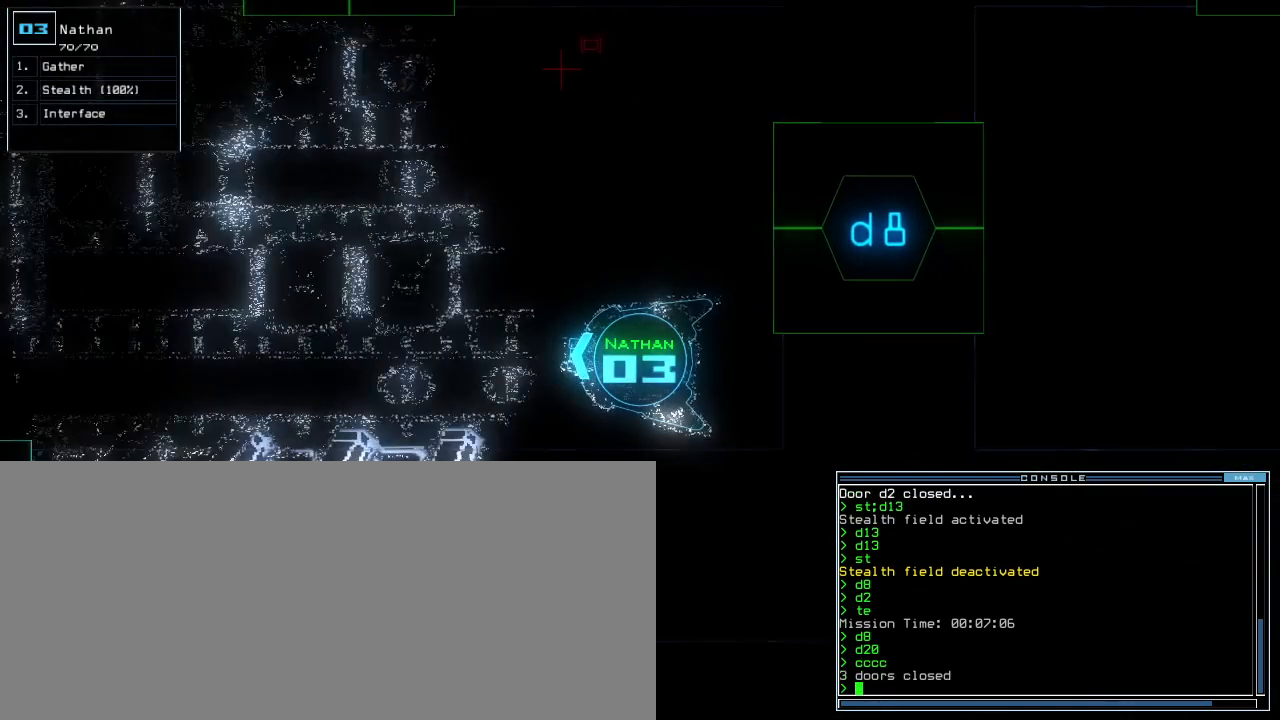
Gameplay with keyboard; each line is a JSON object with the keys held at the frame after it. "events" lists presses ("down") and releases ("up") of ".", "1", "2", "3", "4", "5", "6", "7", "8", "9", "a", "b", "backspace", "c", "caps_lock", "comma", "ctrl_l", "ctrl_r", "d", "down", "e", "equals", "escape", "f", "f5", "g", "h", "i", "j", "k", "l", "left", "m", "minus", "n", "o", "p", "q", "quote", "r", "return", "right", "s", "semicolon", "shift_l", "shift_r", "space", "t", "tab", "tilde", "u", "up", "v", "w", "x", "y" and "z" between this image and that frame as [ms after this image, input, new state], when the widget could be followed in between. No other keys are recorded. Mouse input is not recorded. Not read: 0 other_keys.
{"keys": [], "events": [[60, "s", "down"], [80, "down", "up"], [140, "s", "up"], [140, "t", "down"], [220, "return", "down"], [220, "t", "up"], [280, "return", "up"], [380, "space", "down"], [440, "space", "up"]]}
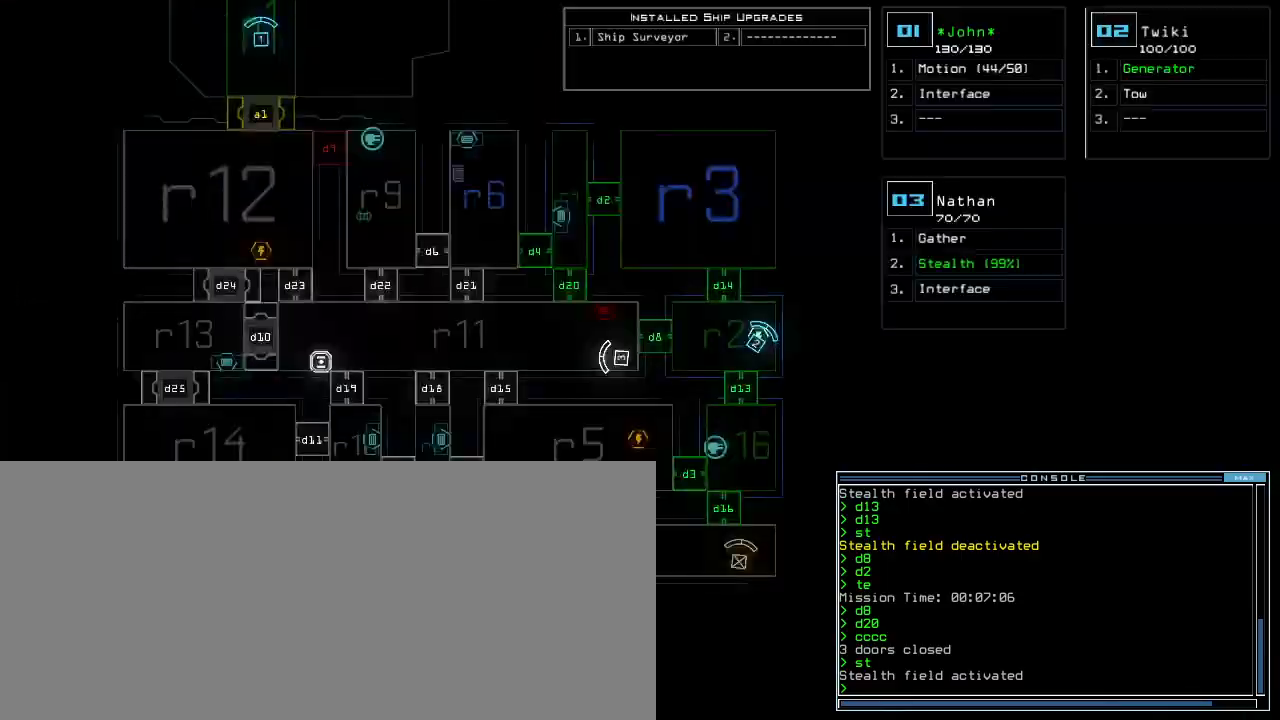
{"keys": [], "events": []}
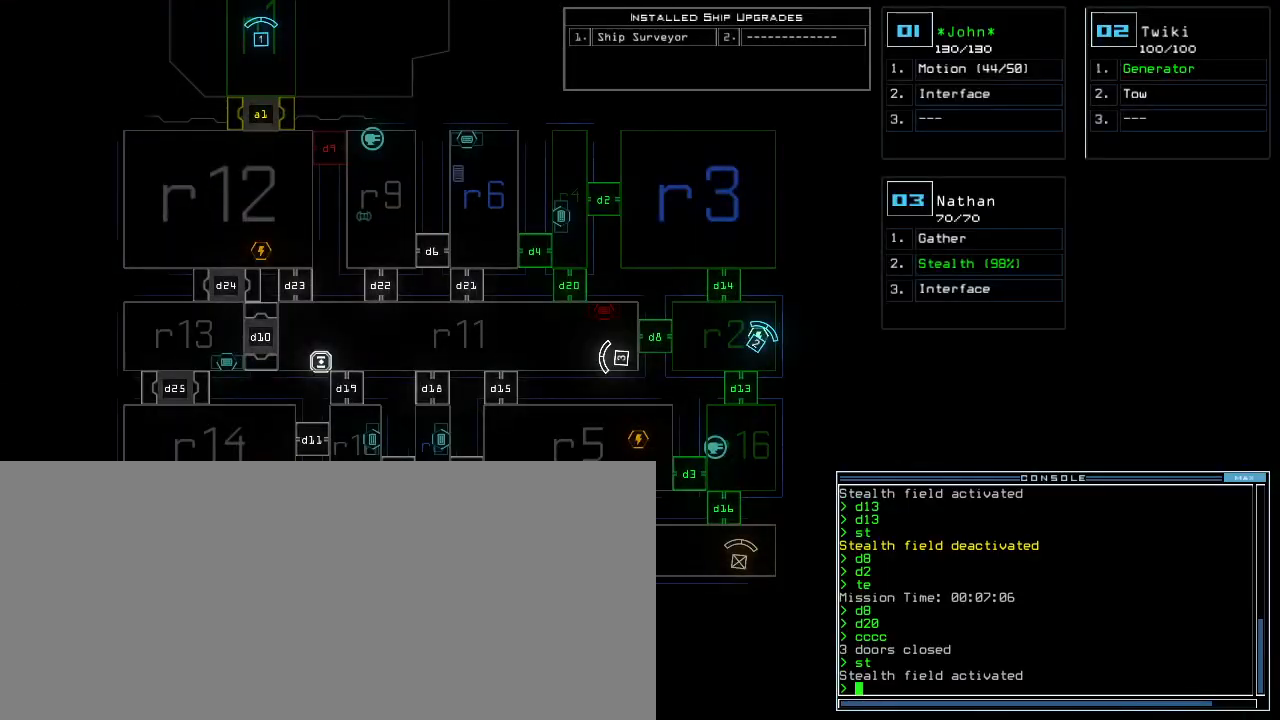
{"keys": ["right"], "events": [[300, "right", "down"], [360, "3", "down"], [420, "3", "up"]]}
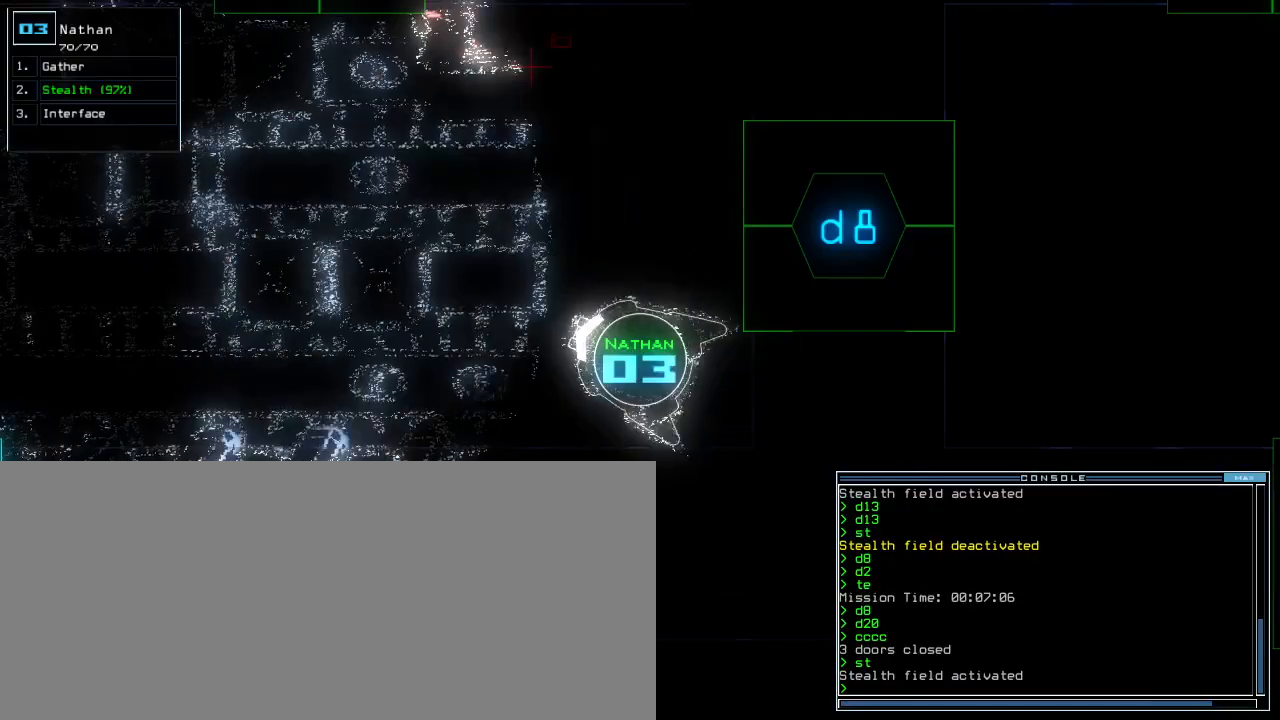
{"keys": ["right", "up"], "events": [[140, "up", "down"], [400, "d", "down"], [460, "d", "up"]]}
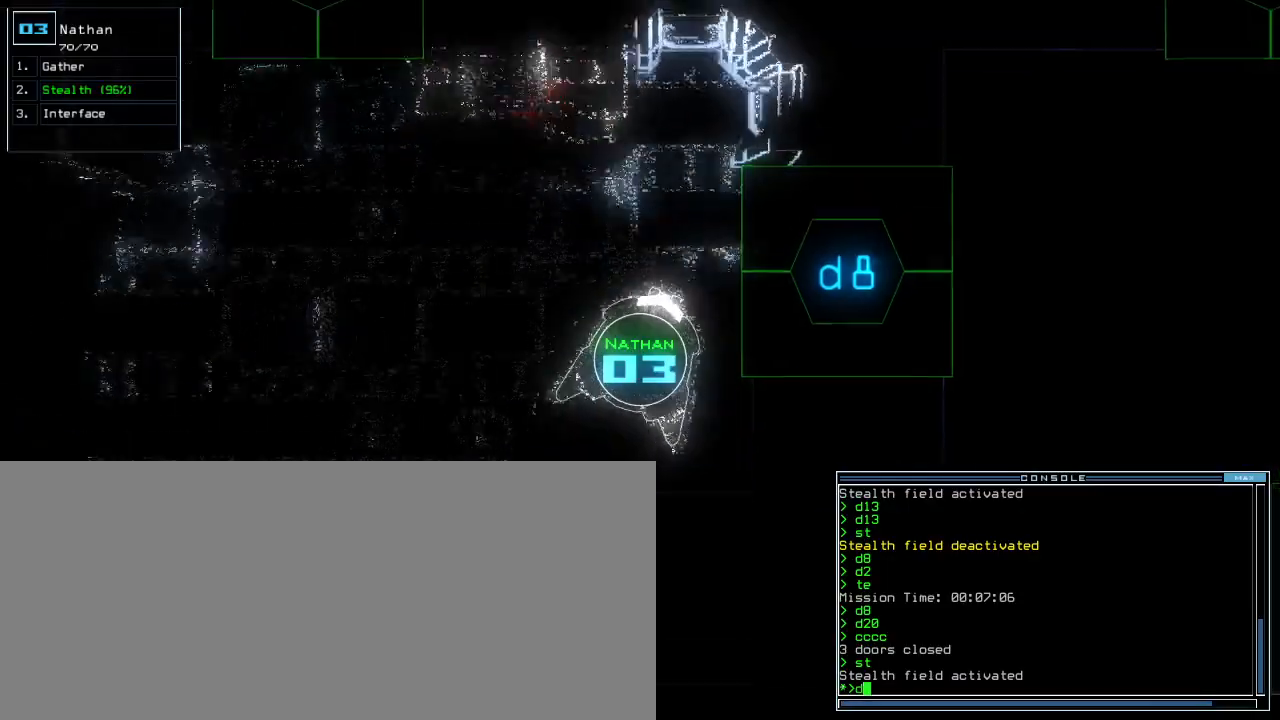
{"keys": ["return"], "events": [[260, "right", "up"], [300, "up", "up"], [440, "8", "down"], [480, "return", "down"], [500, "8", "up"]]}
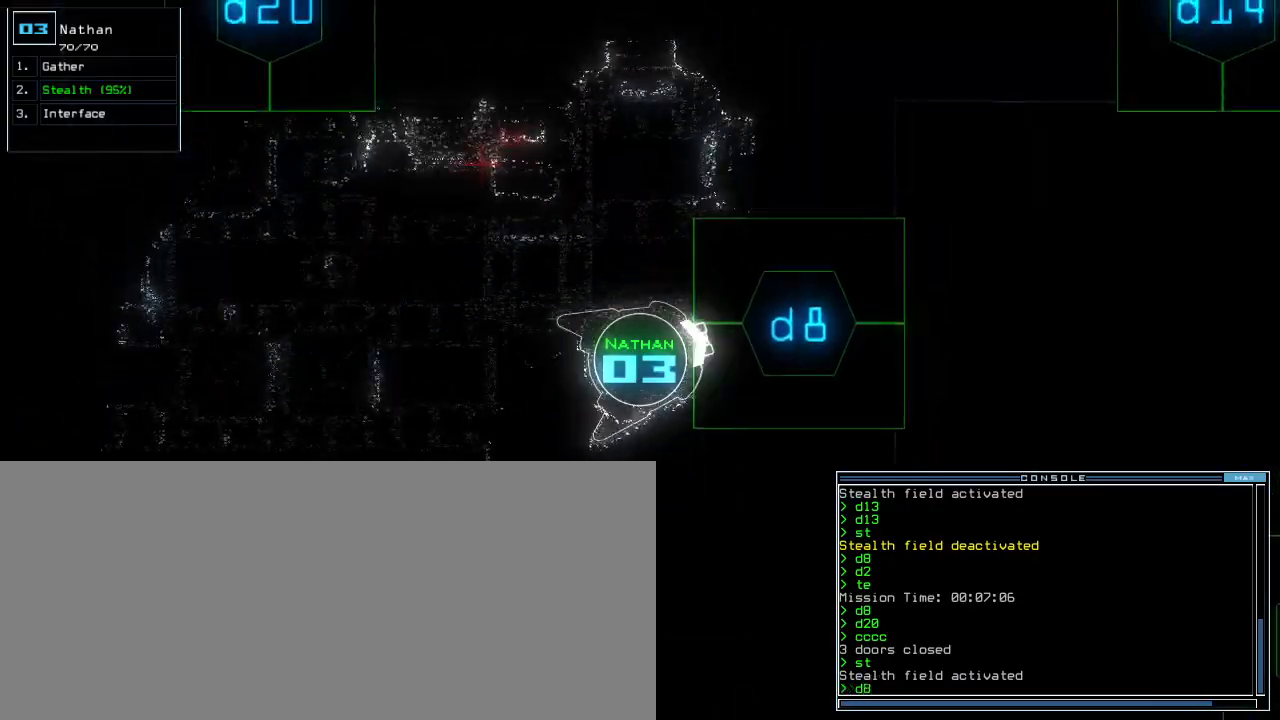
{"keys": ["right", "up"], "events": [[40, "return", "up"], [180, "up", "down"], [500, "right", "down"]]}
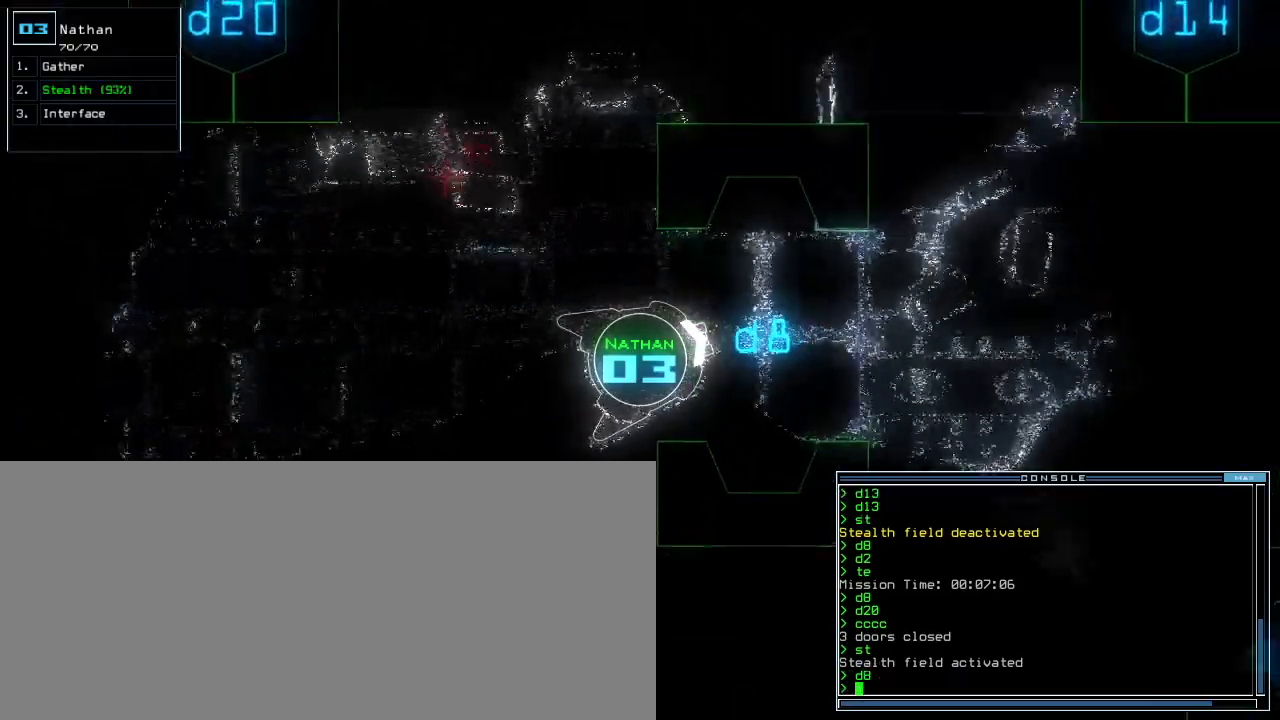
{"keys": ["up"], "events": [[100, "right", "up"]]}
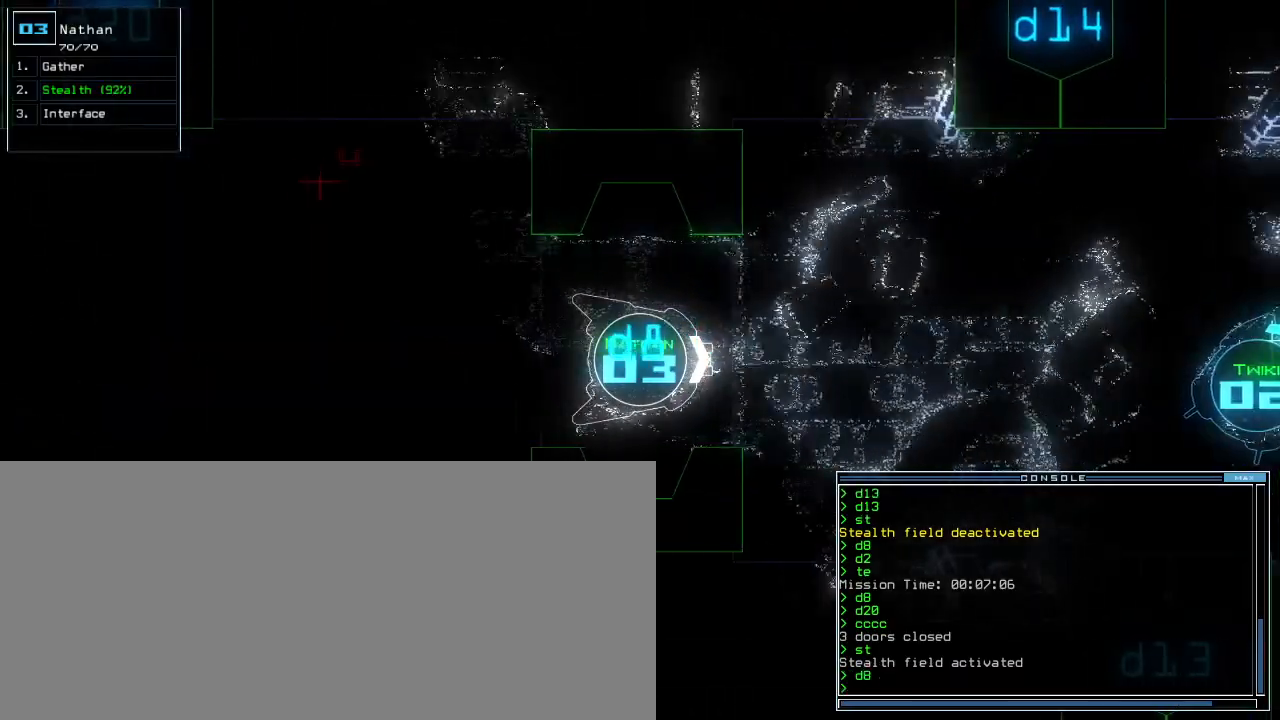
{"keys": ["up"], "events": [[420, "c", "down"], [480, "c", "up"]]}
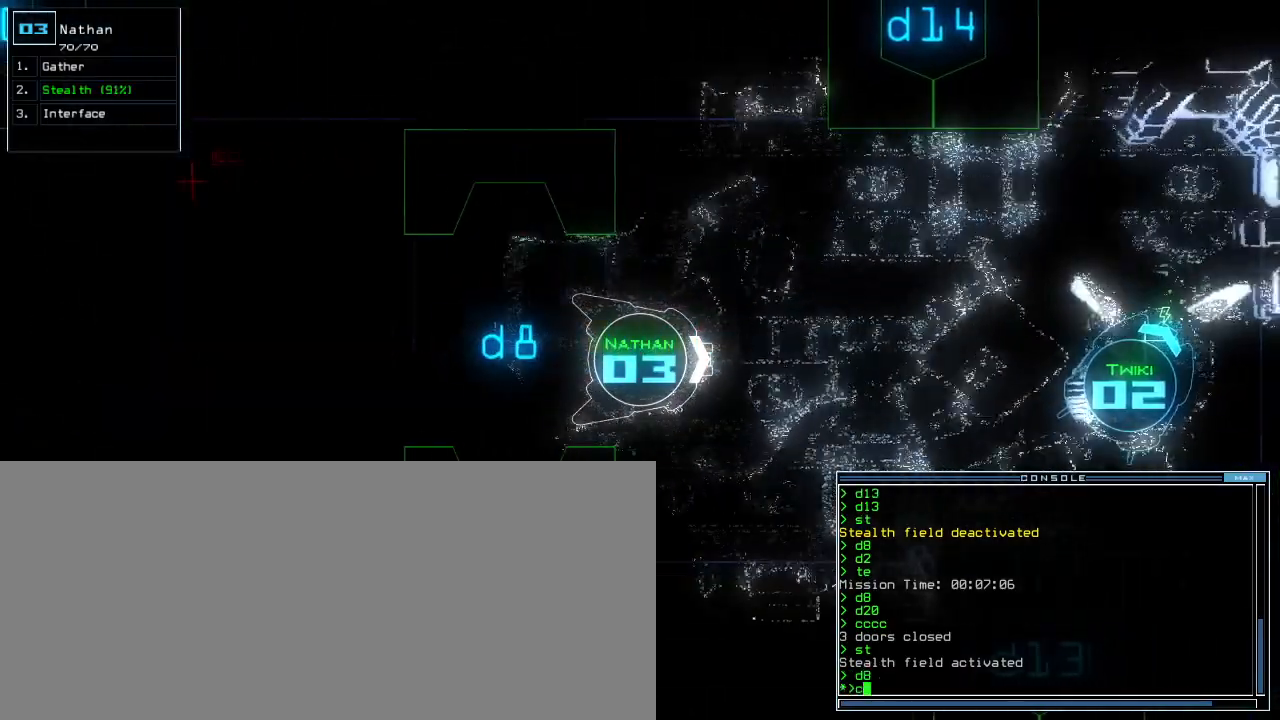
{"keys": ["left", "up"], "events": [[40, "c", "down"], [120, "c", "up"], [240, "return", "down"], [340, "return", "up"], [440, "left", "down"]]}
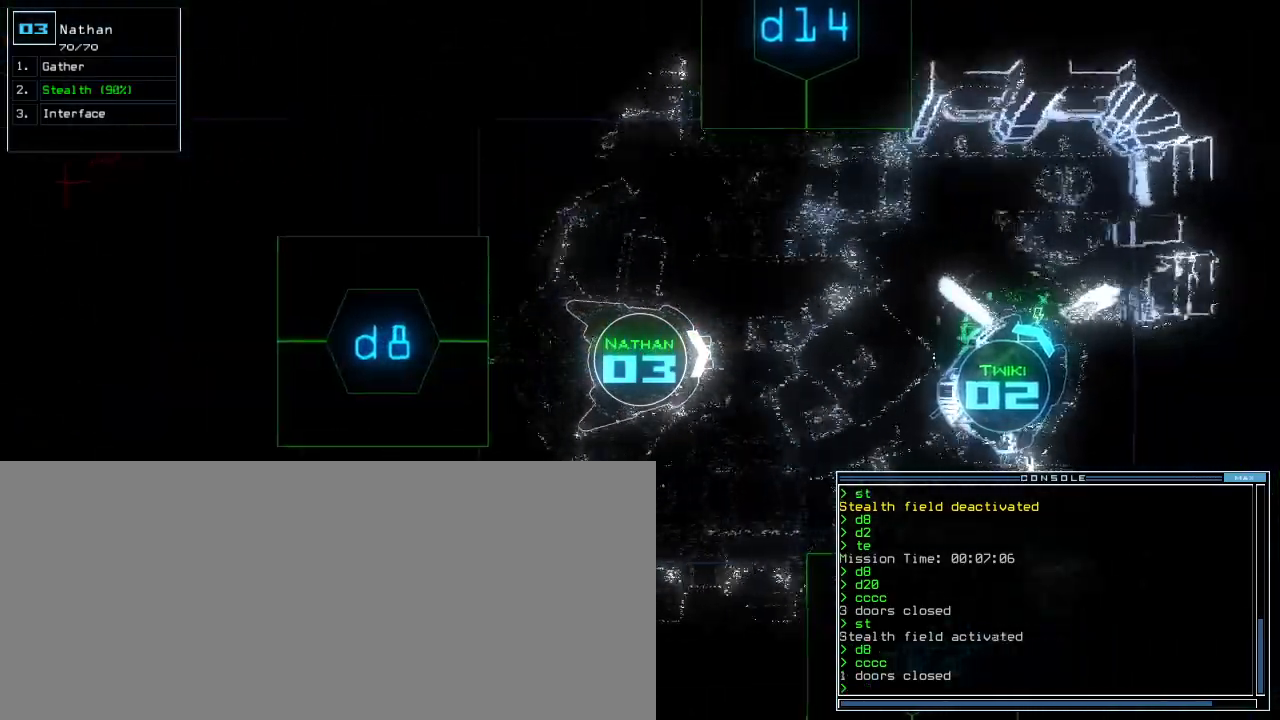
{"keys": ["up"], "events": [[40, "d", "down"], [120, "d", "up"], [120, "left", "up"], [280, "1", "down"], [340, "1", "up"]]}
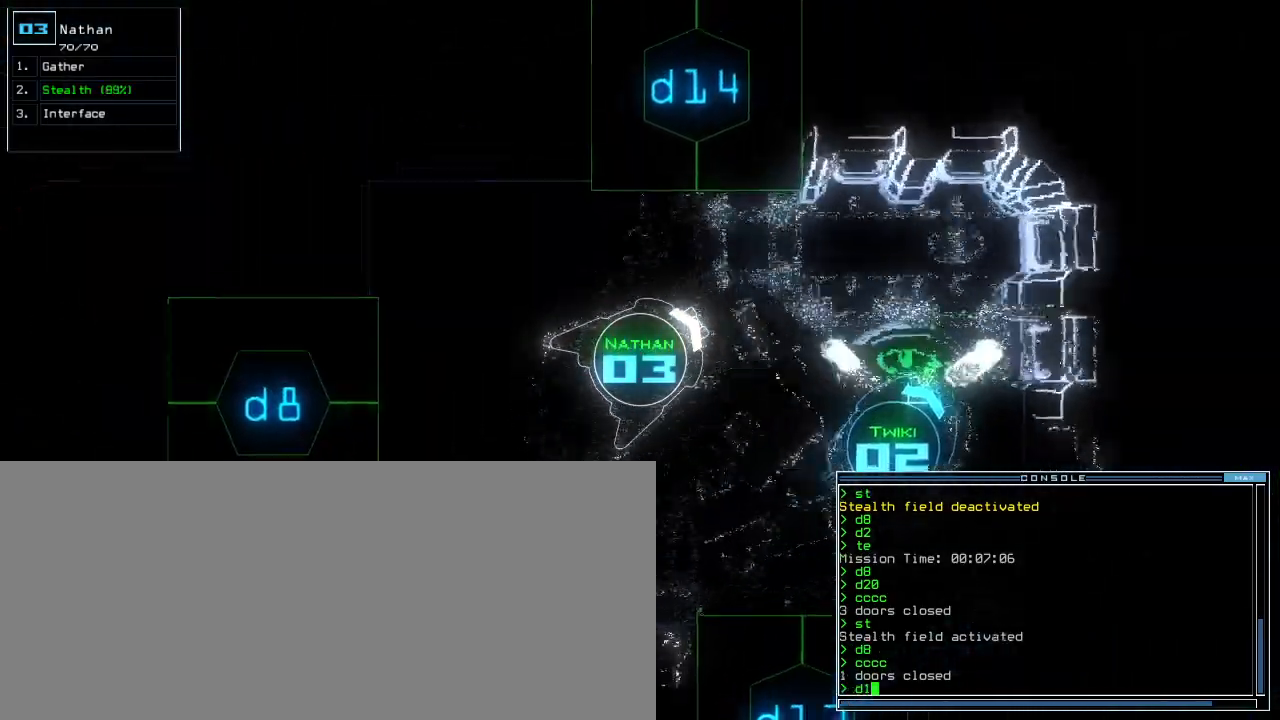
{"keys": [], "events": [[180, "4", "down"], [260, "4", "up"], [400, "up", "up"]]}
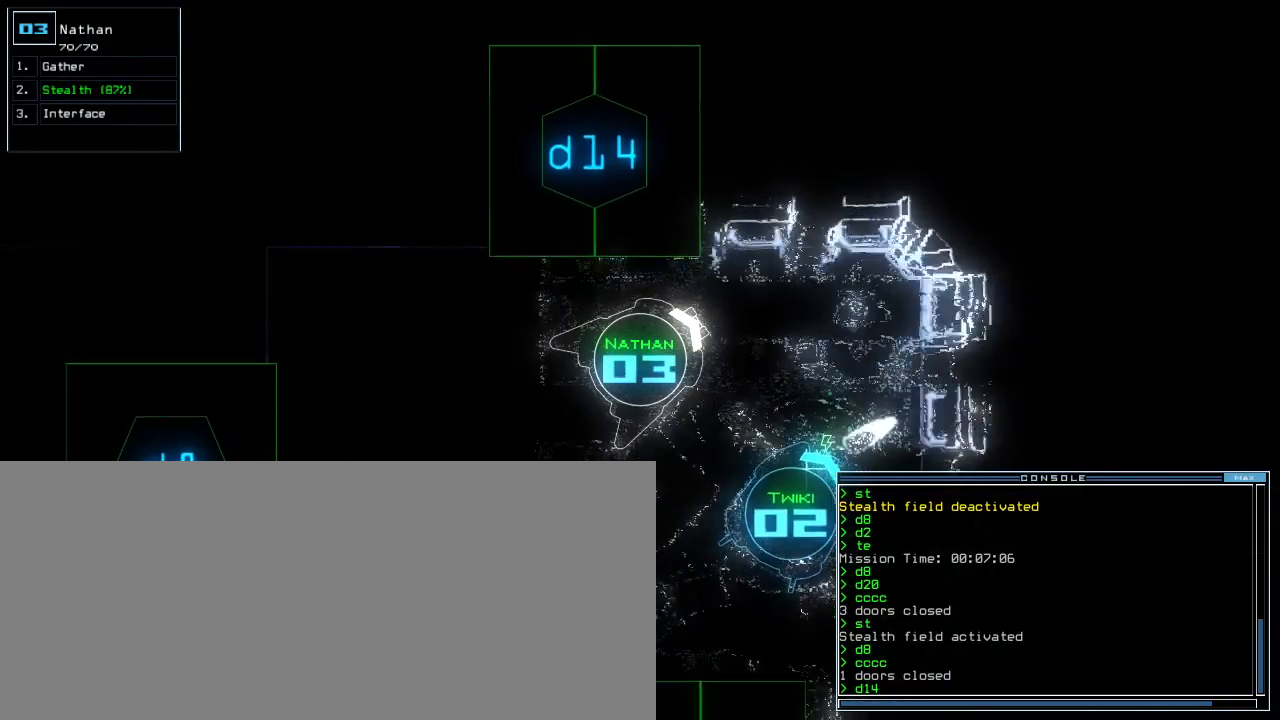
{"keys": [], "events": []}
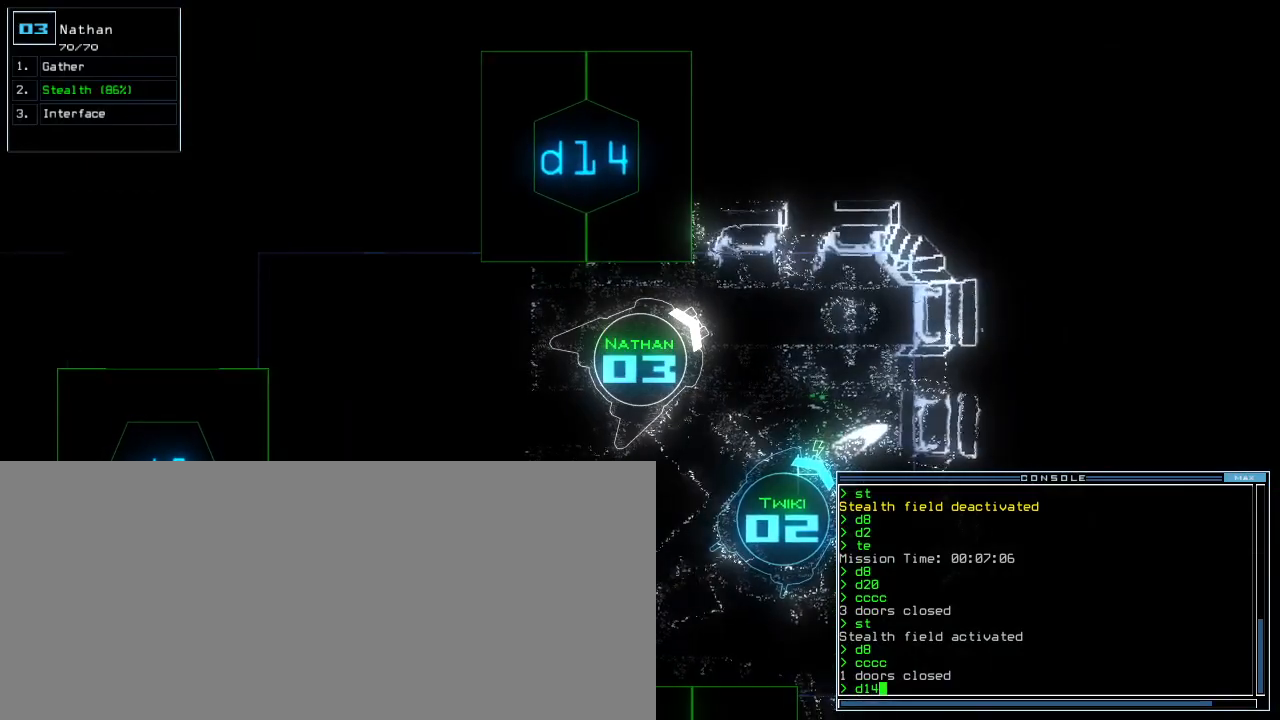
{"keys": [], "events": []}
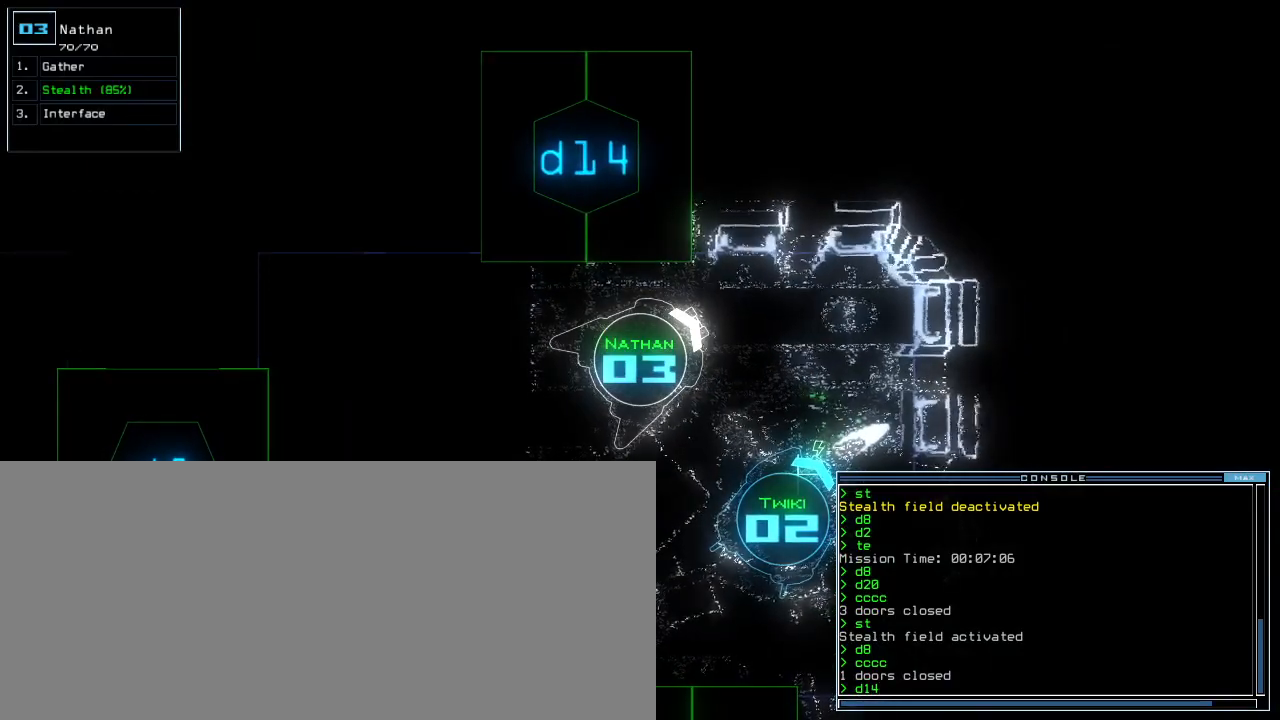
{"keys": [], "events": []}
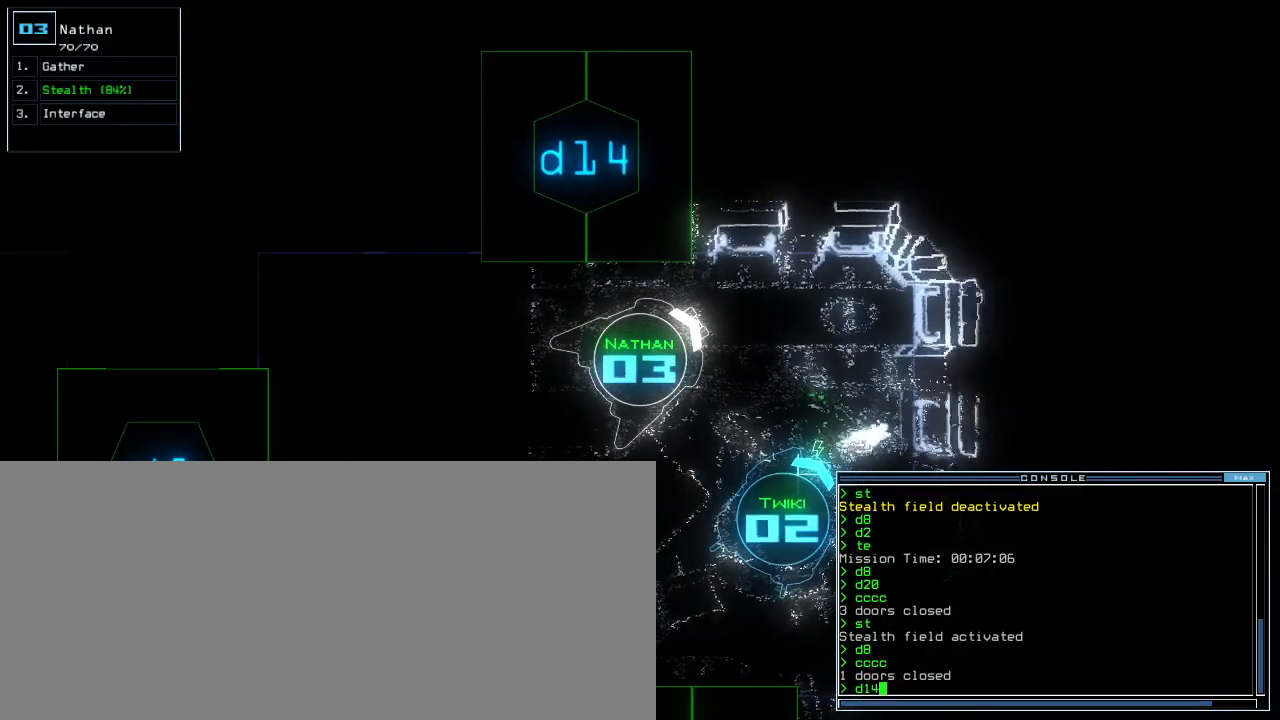
{"keys": ["down"], "events": [[180, "down", "down"]]}
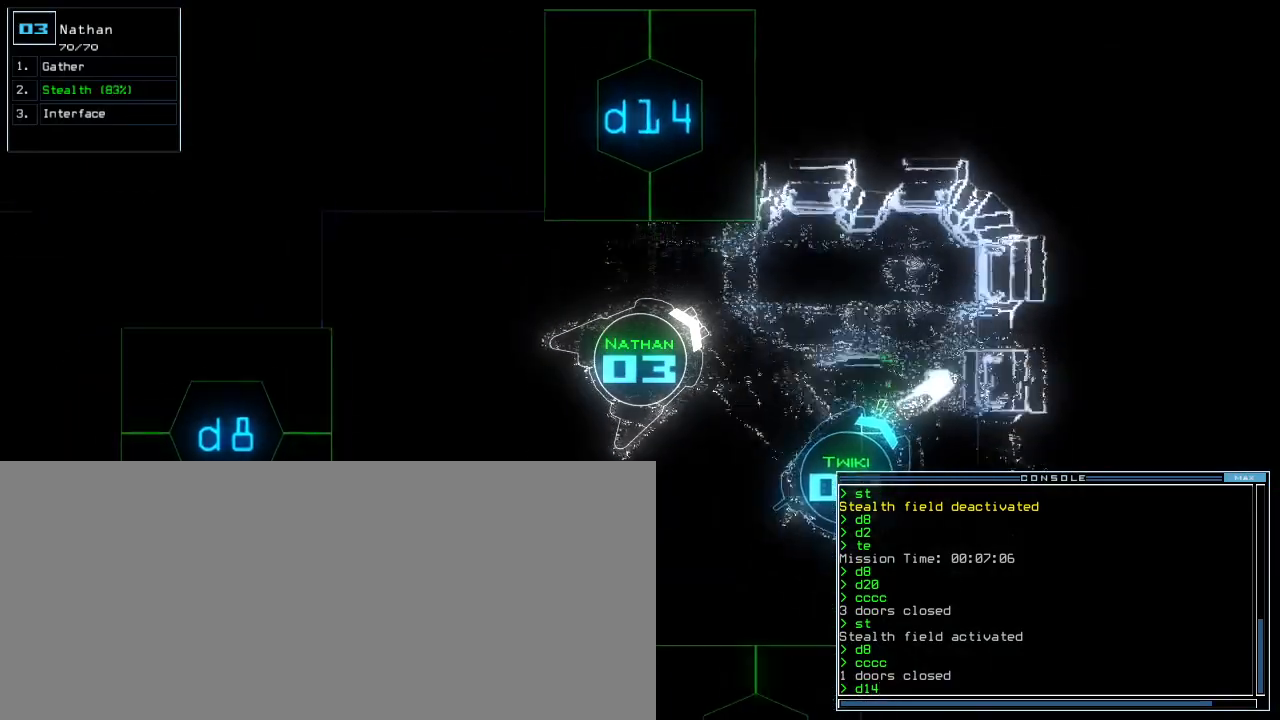
{"keys": ["left"], "events": [[100, "left", "down"], [440, "down", "up"]]}
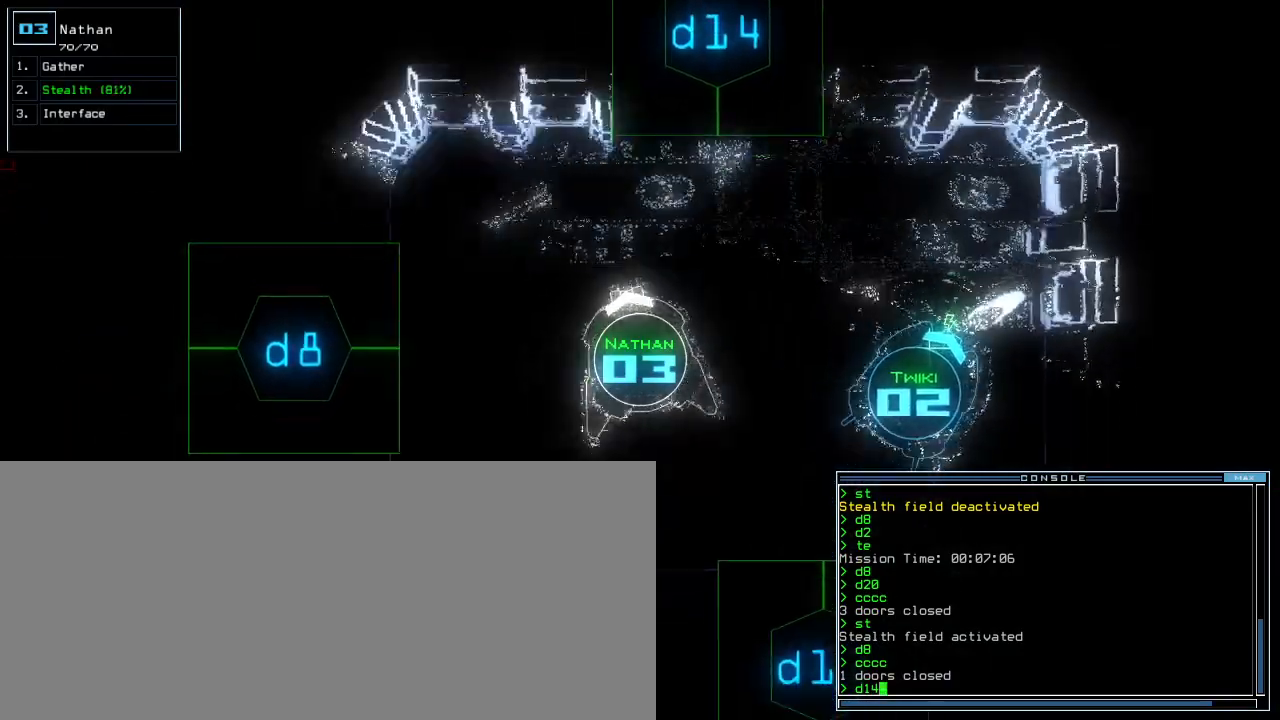
{"keys": ["left", "up"], "events": [[60, "up", "down"], [80, "d", "down"], [200, "d", "up"]]}
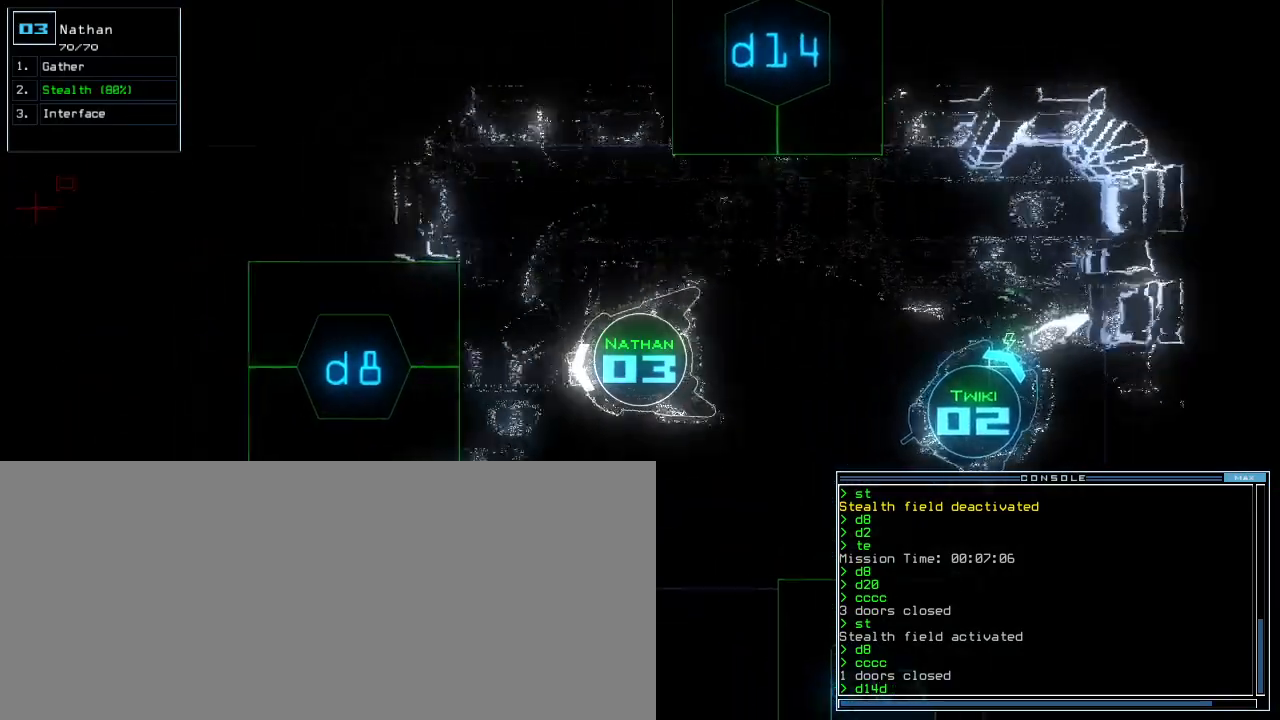
{"keys": ["right", "up"]}
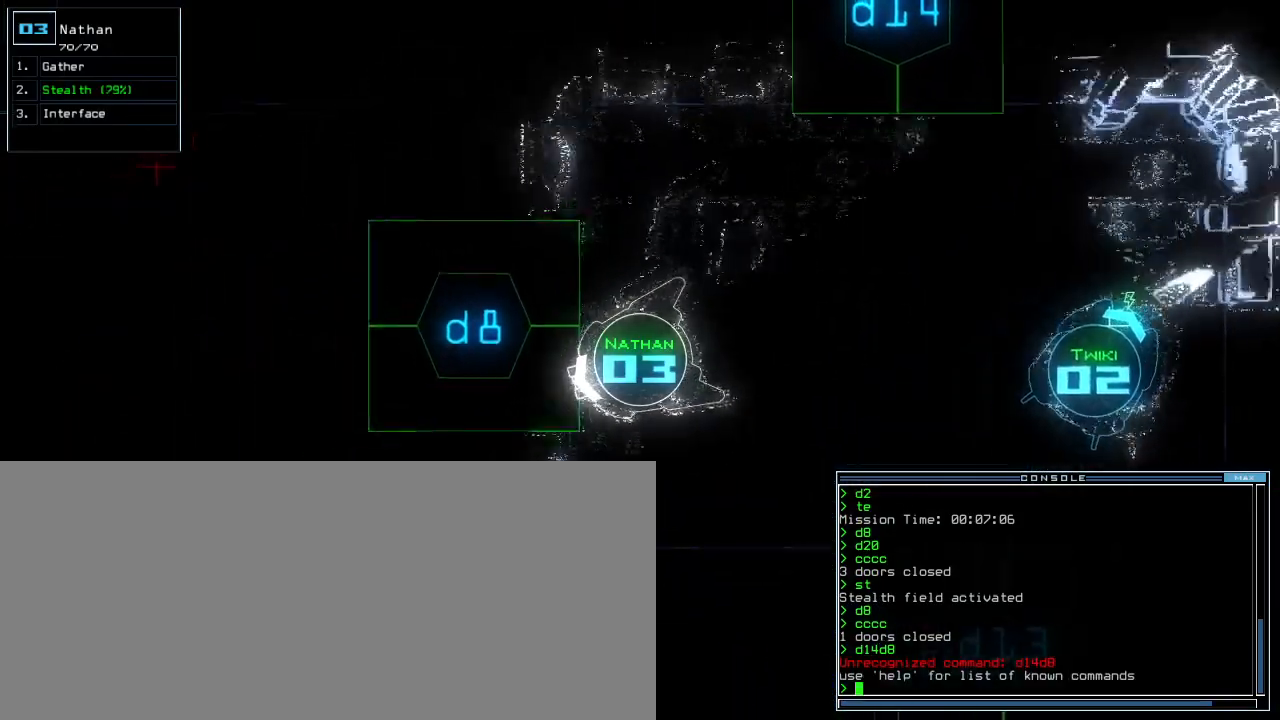
{"keys": ["d"], "events": [[100, "right", "up"], [220, "up", "up"], [460, "d", "down"]]}
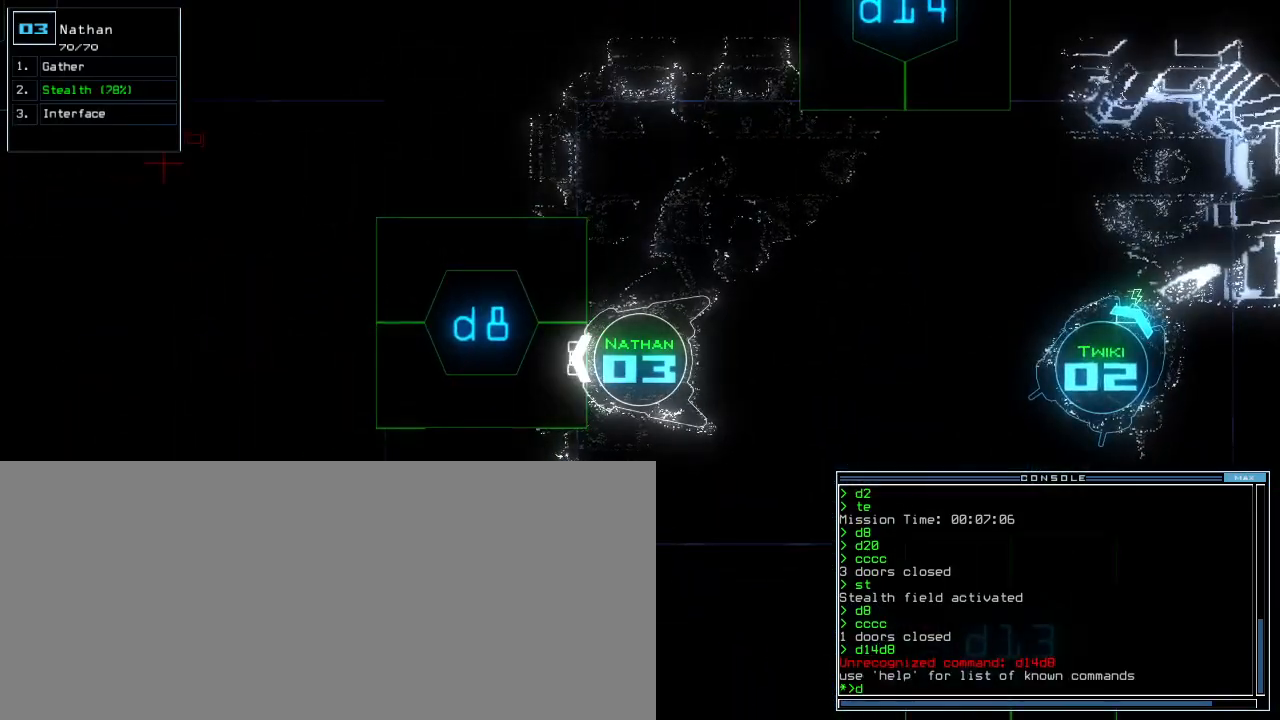
{"keys": [], "events": [[20, "d", "up"]]}